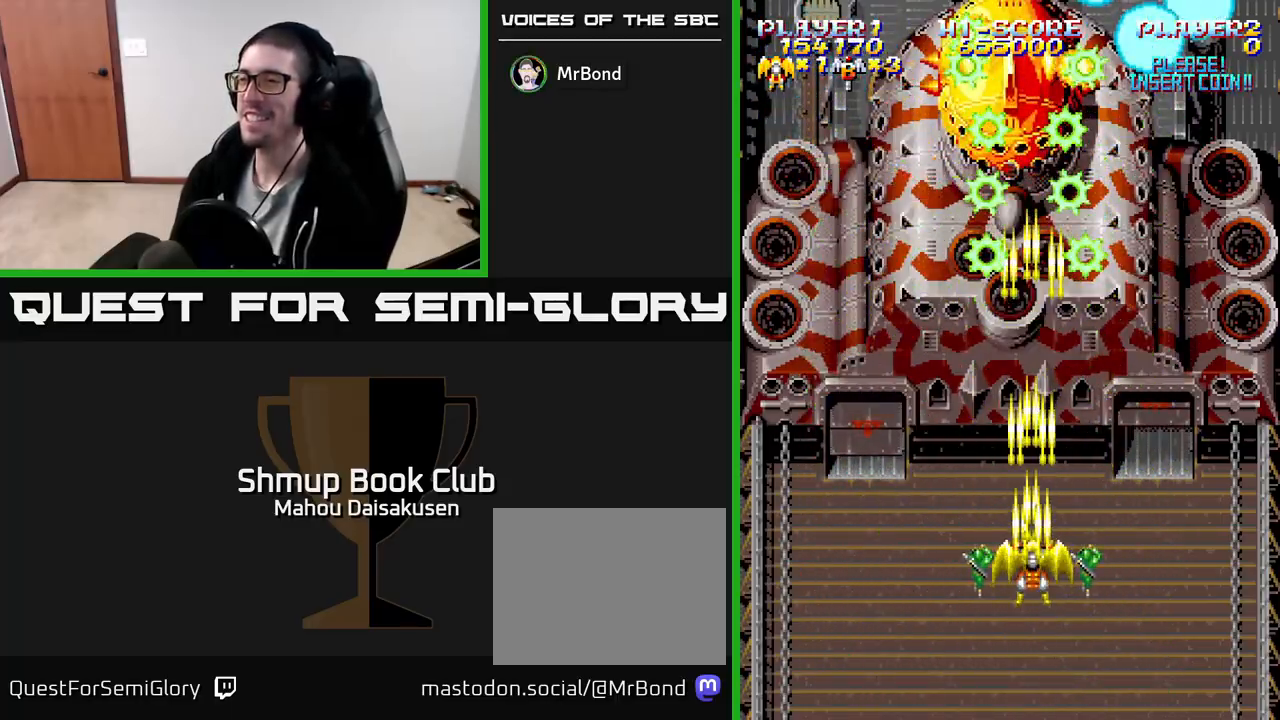
Gameplay with a controller (Xbox layout); each line is a JSON object with the inputs held at the frame after it. "events" lists button and stick changes between this image and that frame as [ms after this image, input, new state], when the widget could be followed in between. Not read: left_stick right_stick.
{"buttons": ["A"], "events": []}
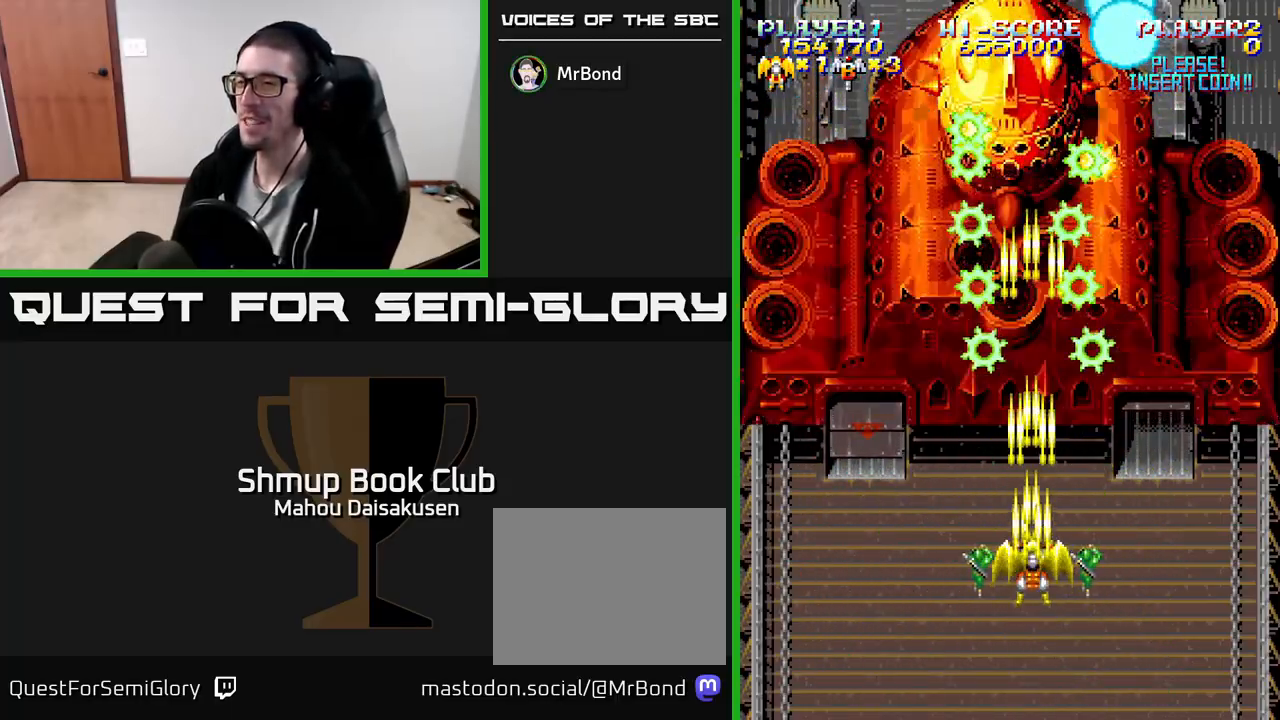
{"buttons": ["A"], "events": []}
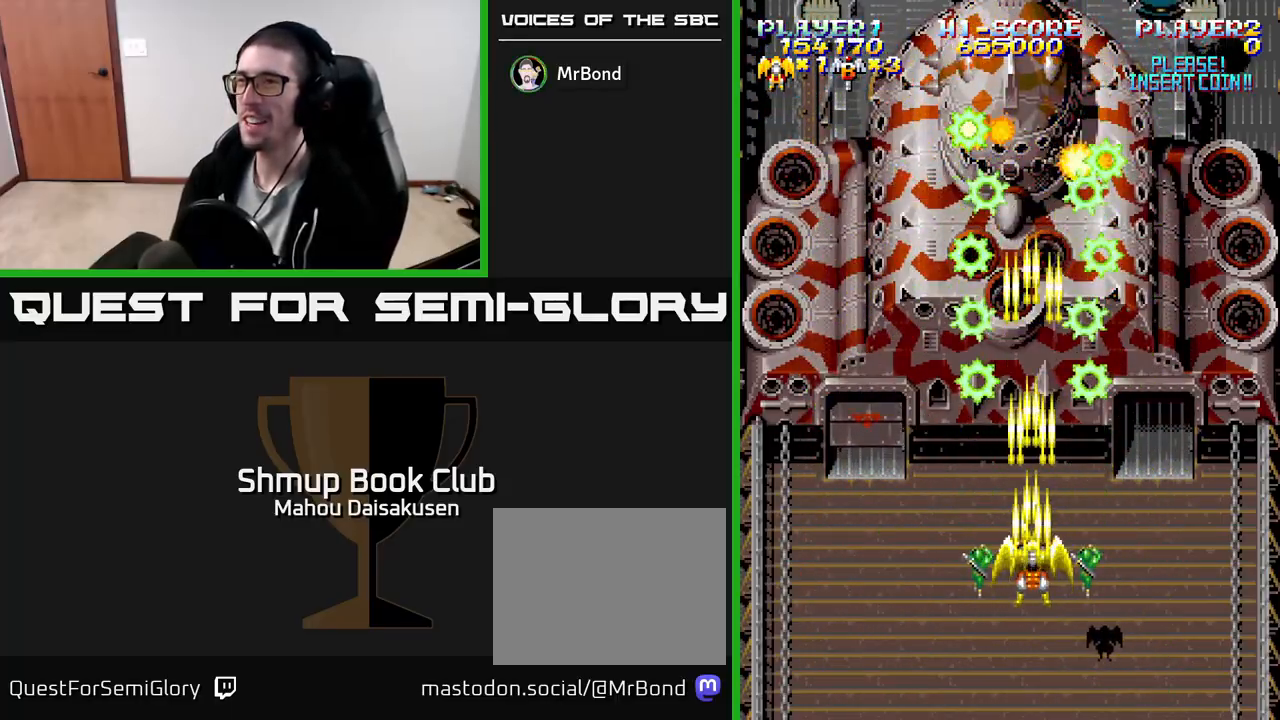
{"buttons": ["A", "DPAD_RIGHT"], "events": [[83, "DPAD_LEFT", "down"], [133, "DPAD_LEFT", "up"], [483, "DPAD_RIGHT", "down"]]}
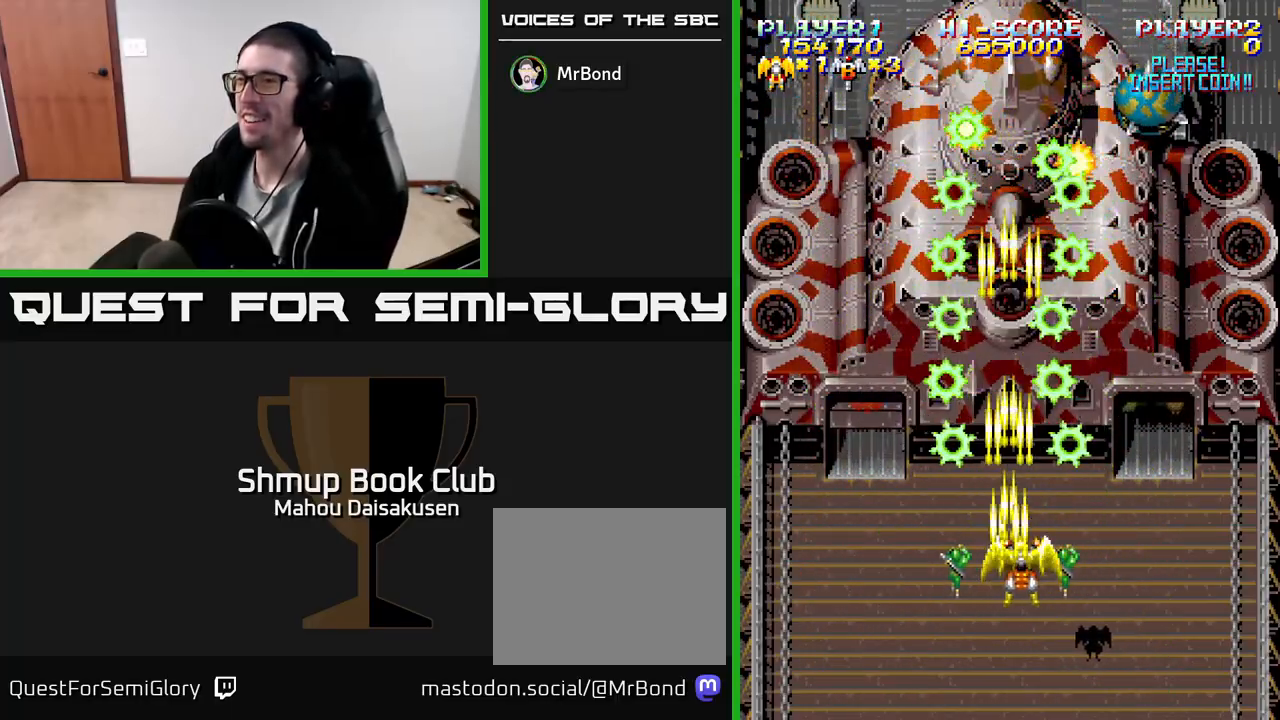
{"buttons": ["A", "DPAD_DOWN"], "events": [[83, "DPAD_UP", "down"], [100, "DPAD_RIGHT", "up"], [233, "DPAD_UP", "up"], [483, "DPAD_DOWN", "down"]]}
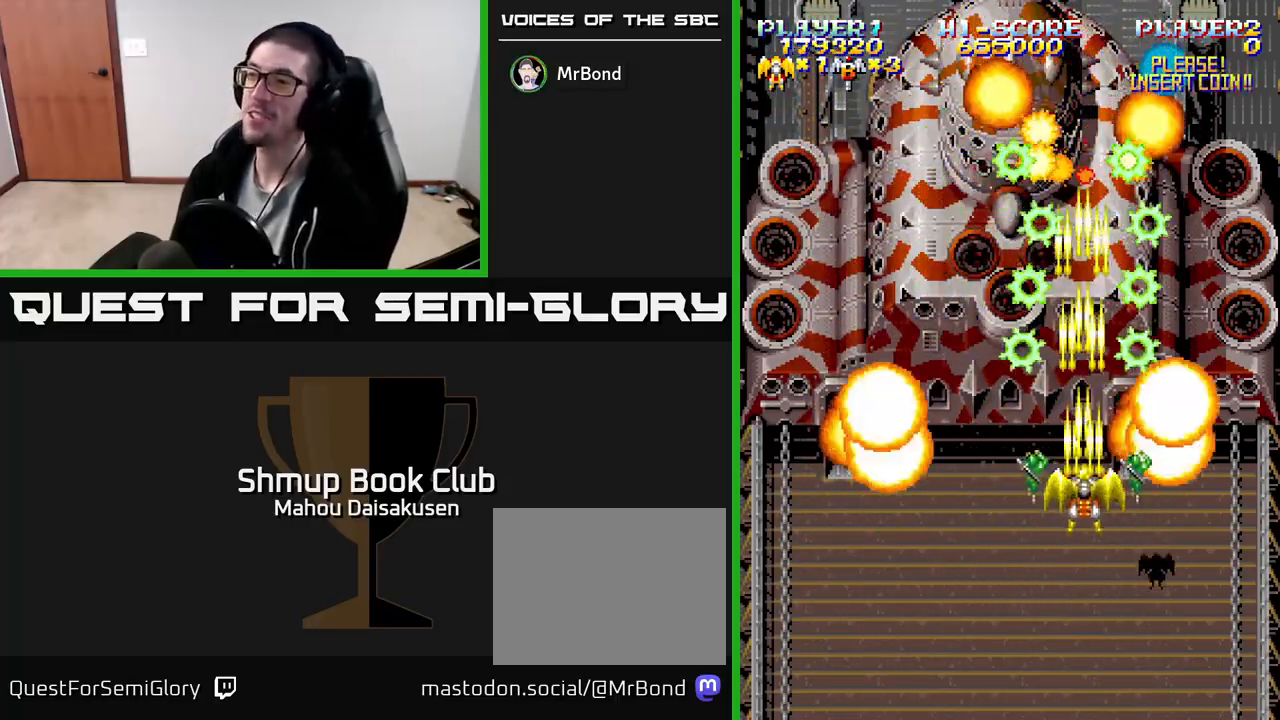
{"buttons": ["A", "DPAD_LEFT"], "events": [[17, "DPAD_RIGHT", "down"], [133, "DPAD_RIGHT", "up"], [400, "DPAD_DOWN", "up"], [450, "DPAD_LEFT", "down"]]}
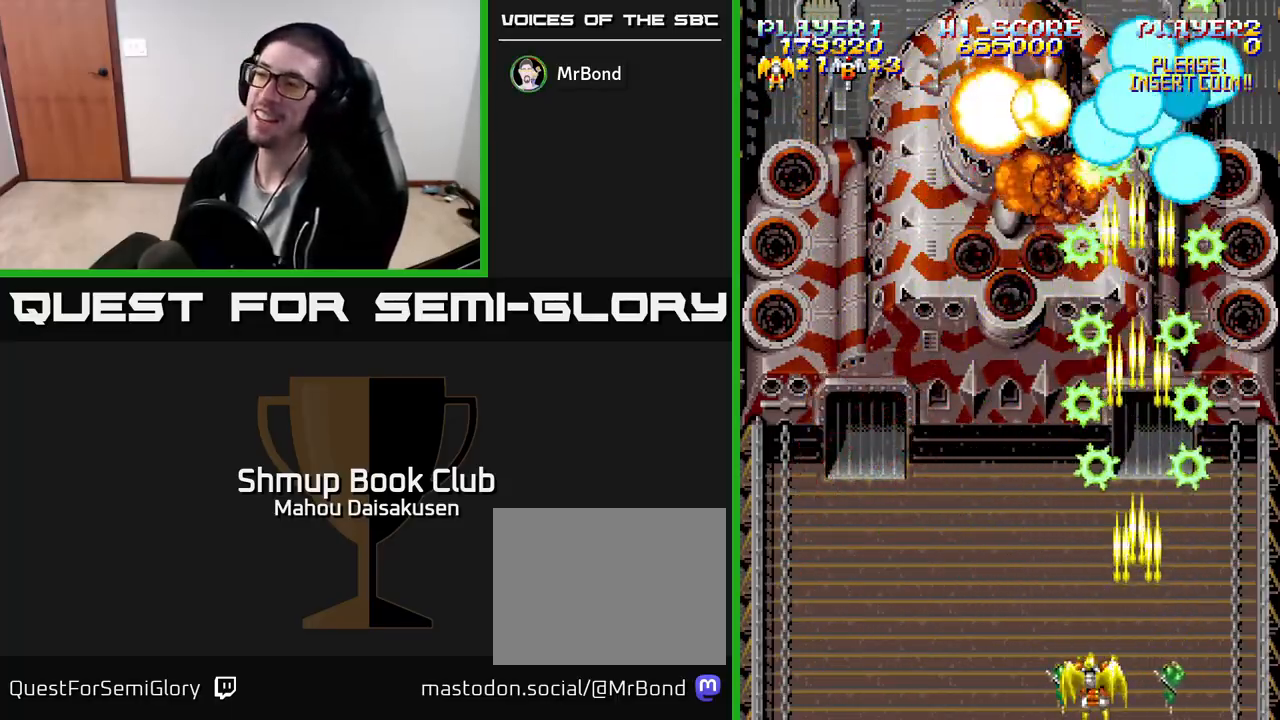
{"buttons": ["A"], "events": [[50, "DPAD_UP", "down"], [117, "DPAD_LEFT", "up"], [283, "DPAD_UP", "up"]]}
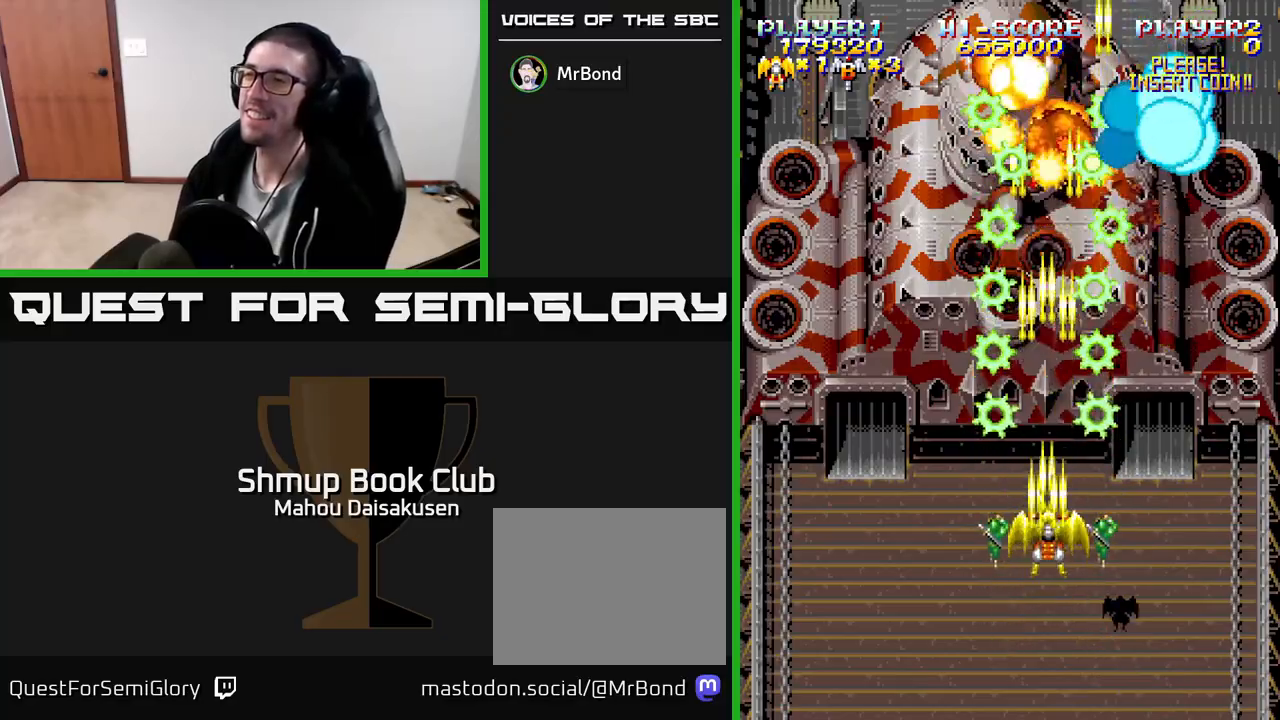
{"buttons": ["A"], "events": [[333, "DPAD_LEFT", "down"], [383, "DPAD_LEFT", "up"]]}
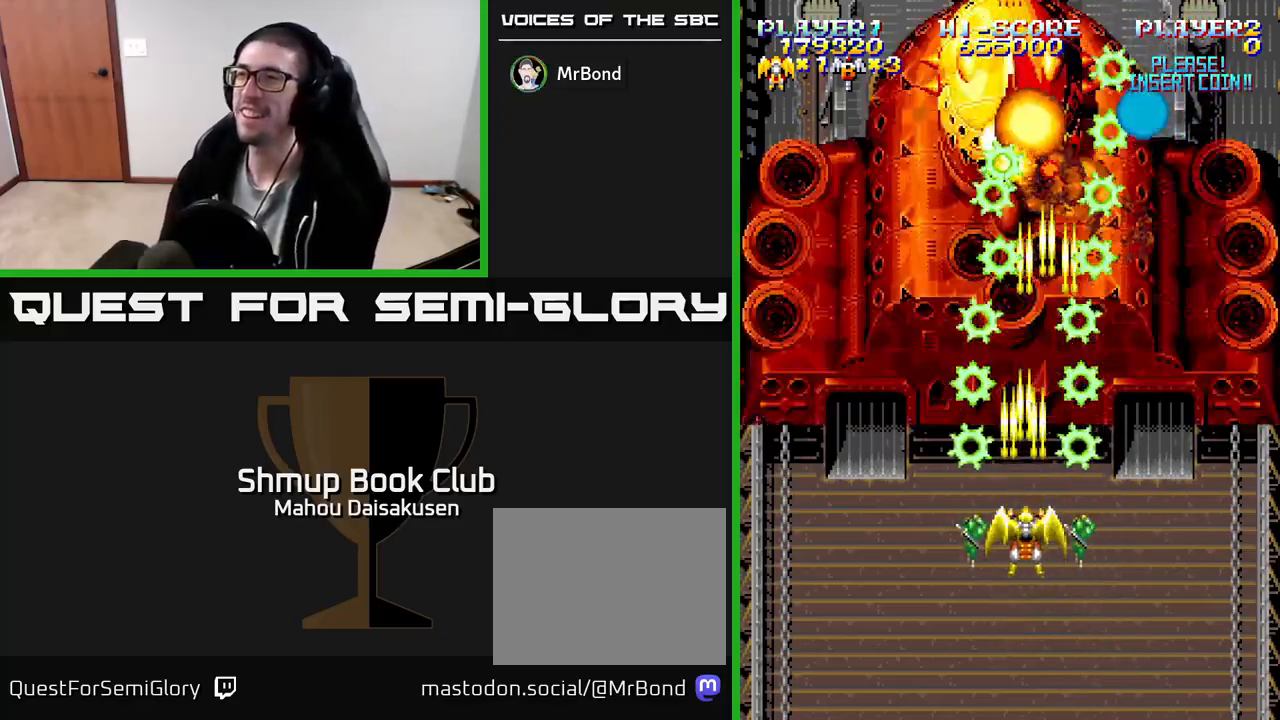
{"buttons": ["A"], "events": []}
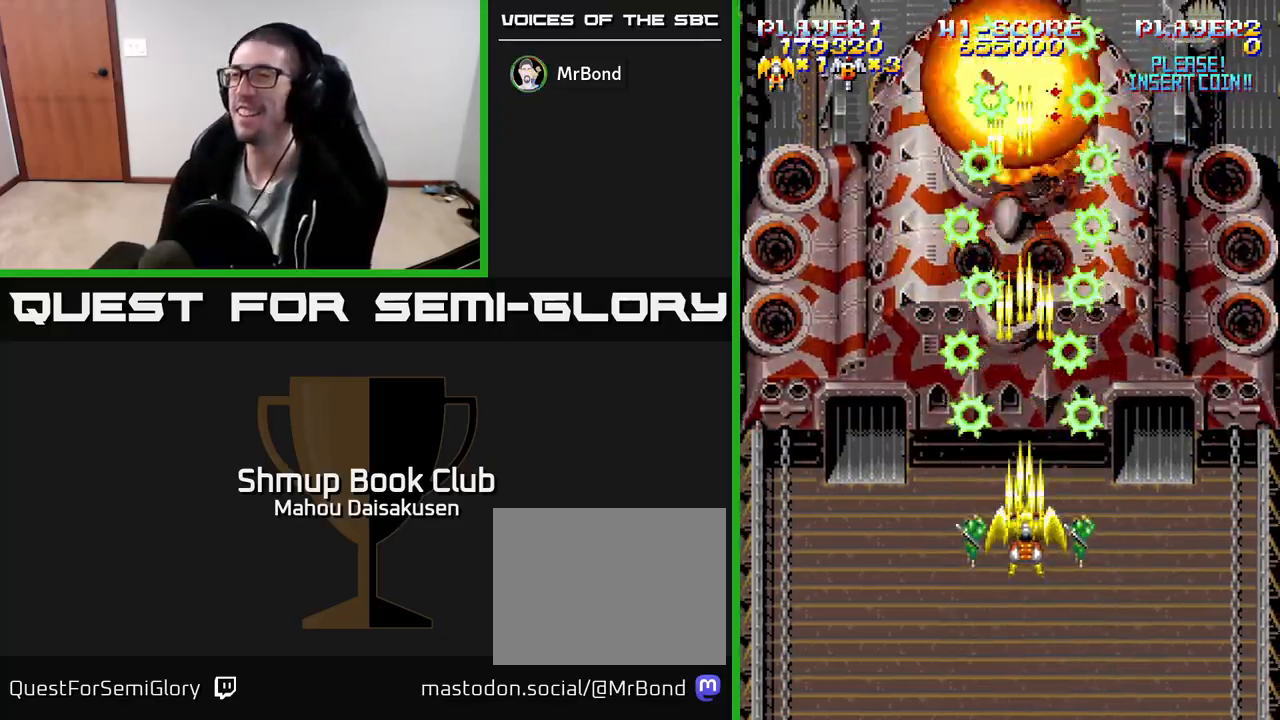
{"buttons": ["A"], "events": []}
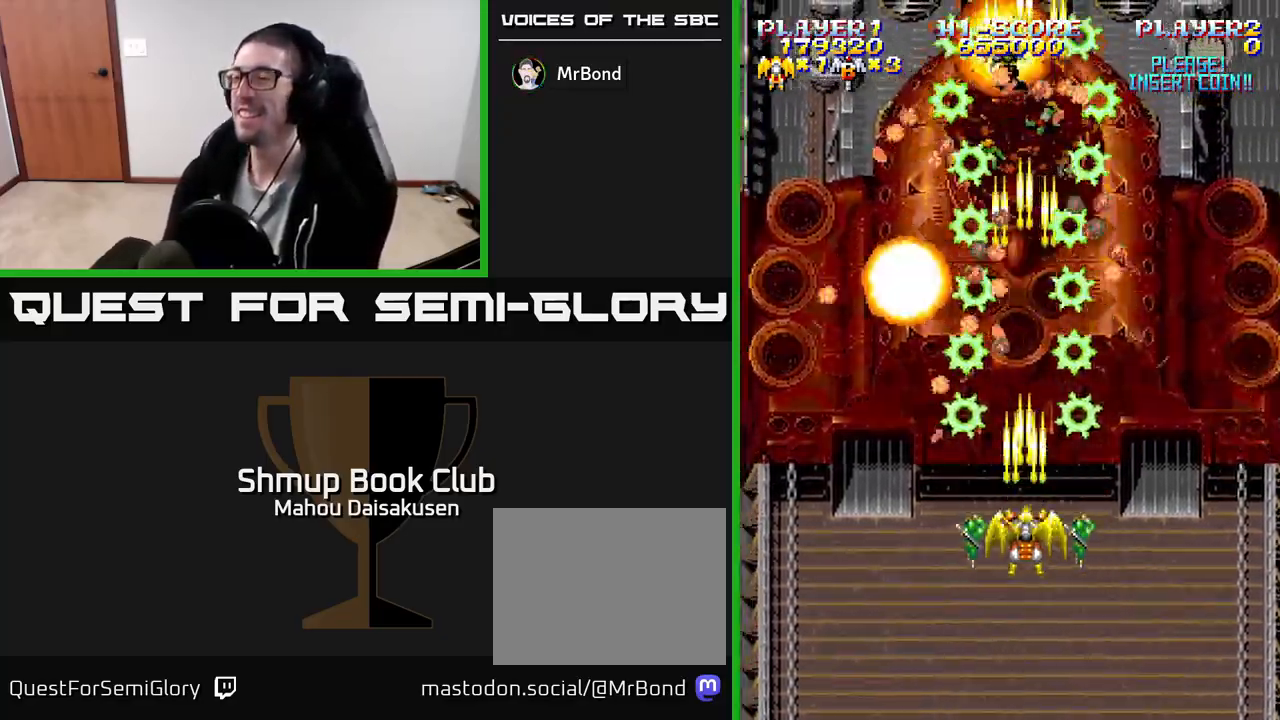
{"buttons": ["A"], "events": []}
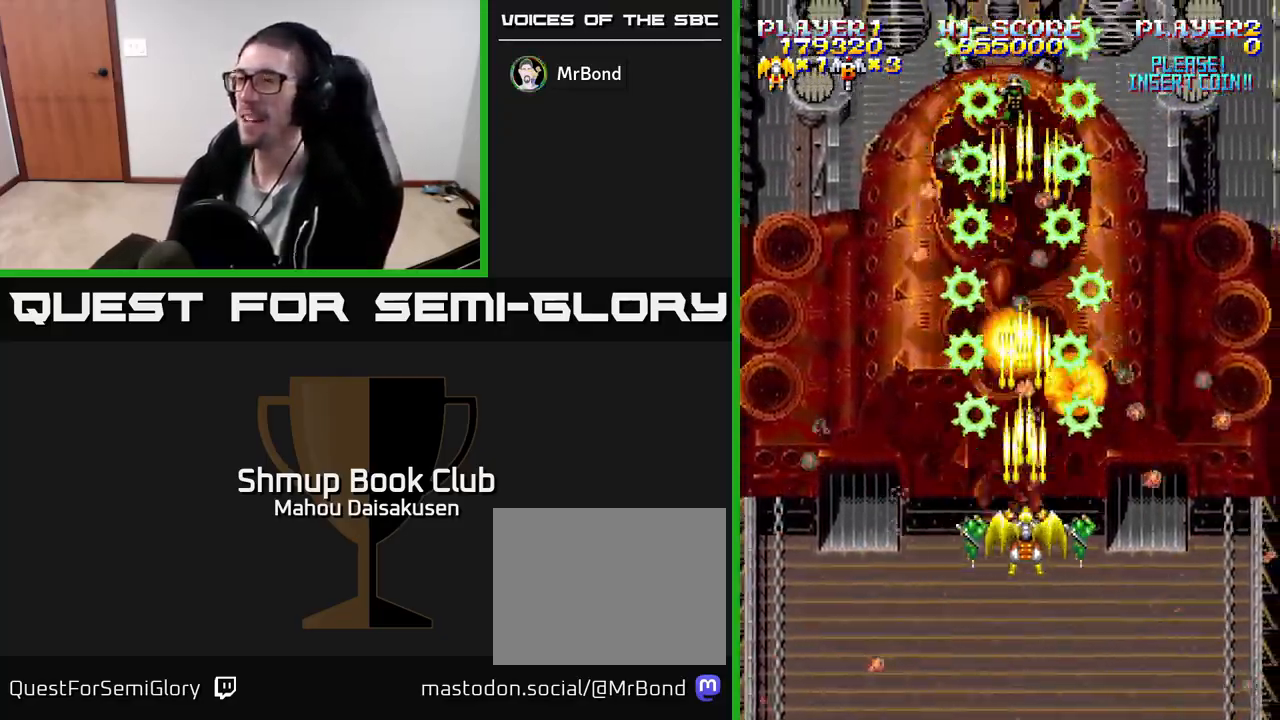
{"buttons": ["A"], "events": [[350, "DPAD_LEFT", "down"], [467, "DPAD_LEFT", "up"]]}
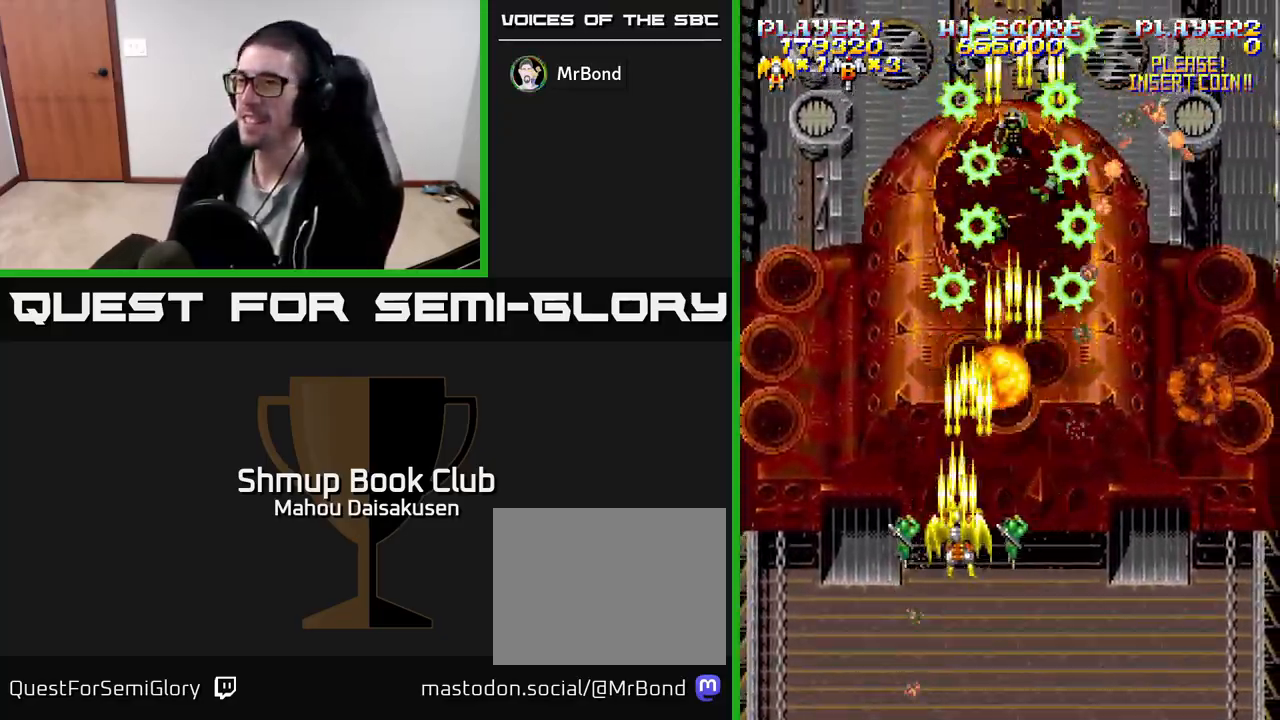
{"buttons": ["A"], "events": []}
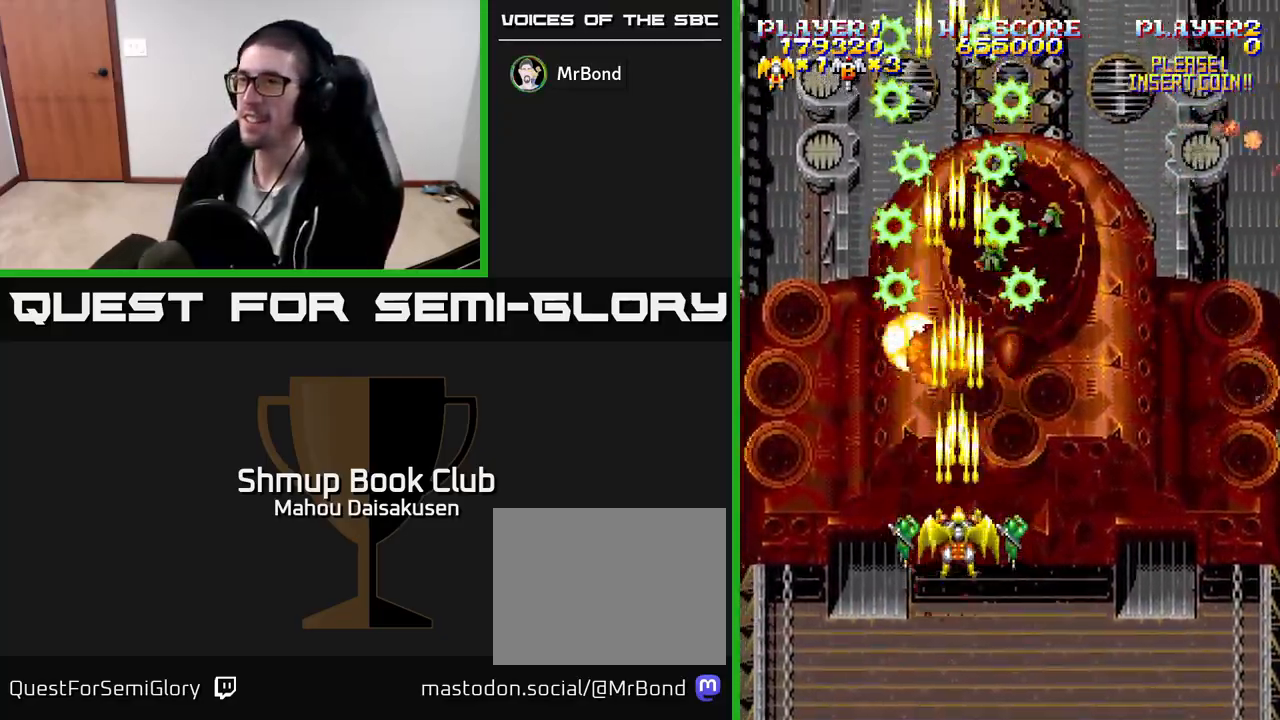
{"buttons": ["A"], "events": []}
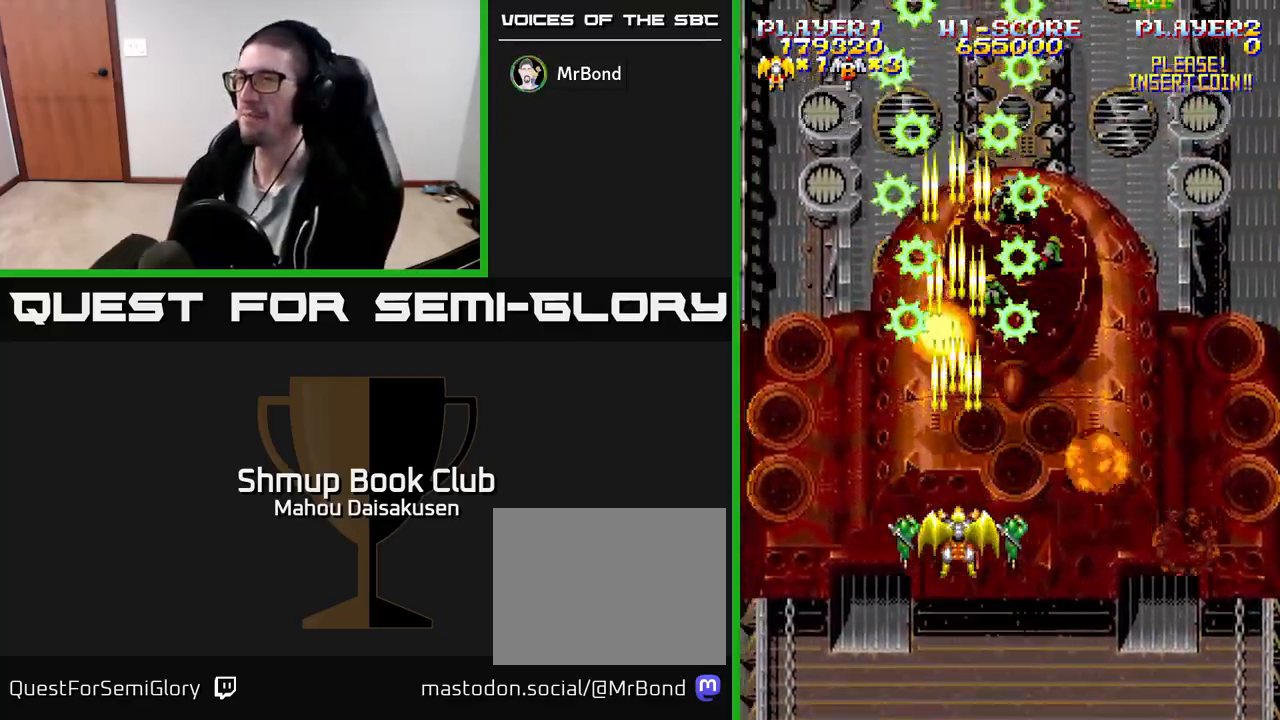
{"buttons": ["A", "DPAD_RIGHT"], "events": [[367, "DPAD_RIGHT", "down"]]}
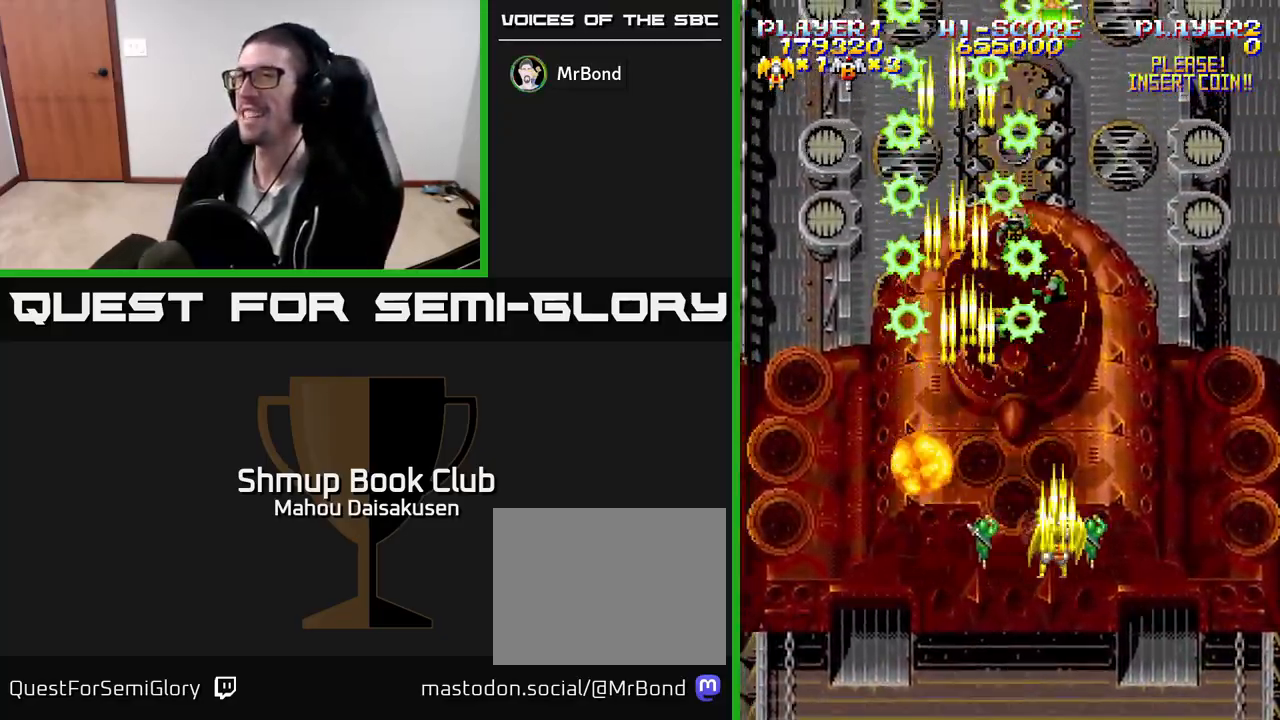
{"buttons": ["A", "DPAD_DOWN"], "events": [[50, "DPAD_RIGHT", "up"], [50, "DPAD_UP", "down"], [200, "DPAD_UP", "up"], [467, "DPAD_DOWN", "down"]]}
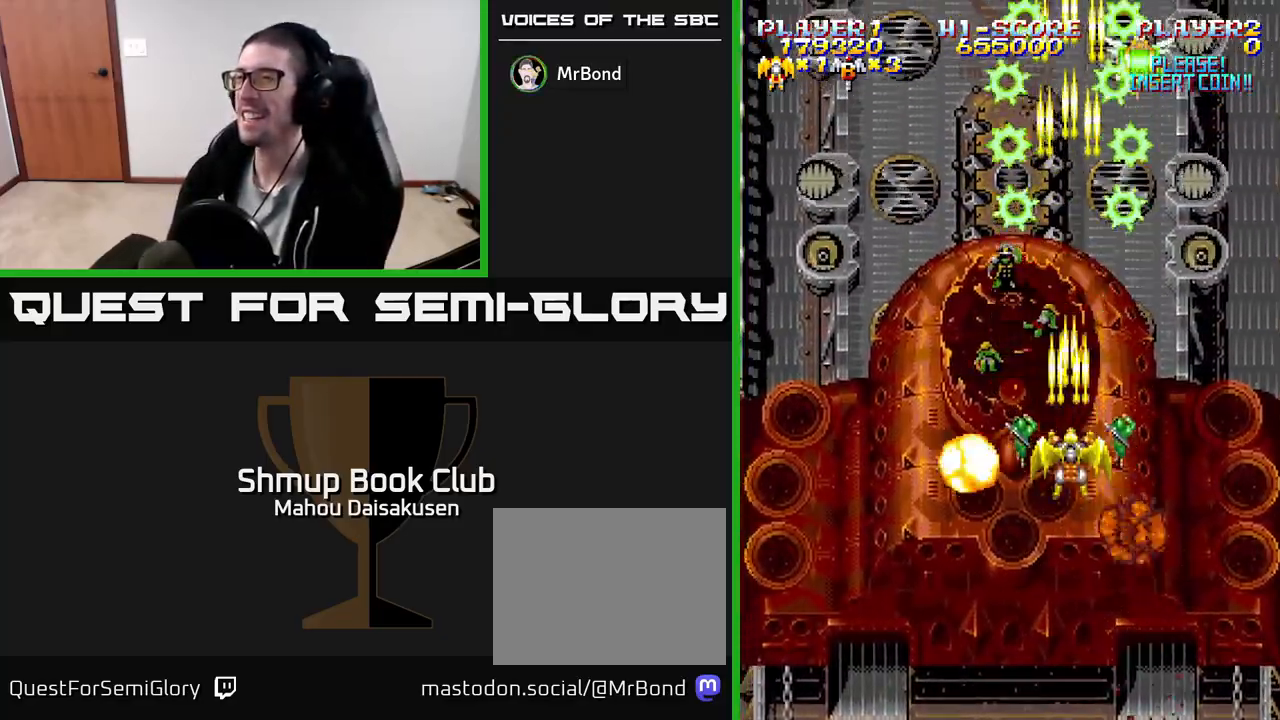
{"buttons": ["A", "DPAD_LEFT"], "events": [[133, "DPAD_LEFT", "down"], [183, "DPAD_DOWN", "up"]]}
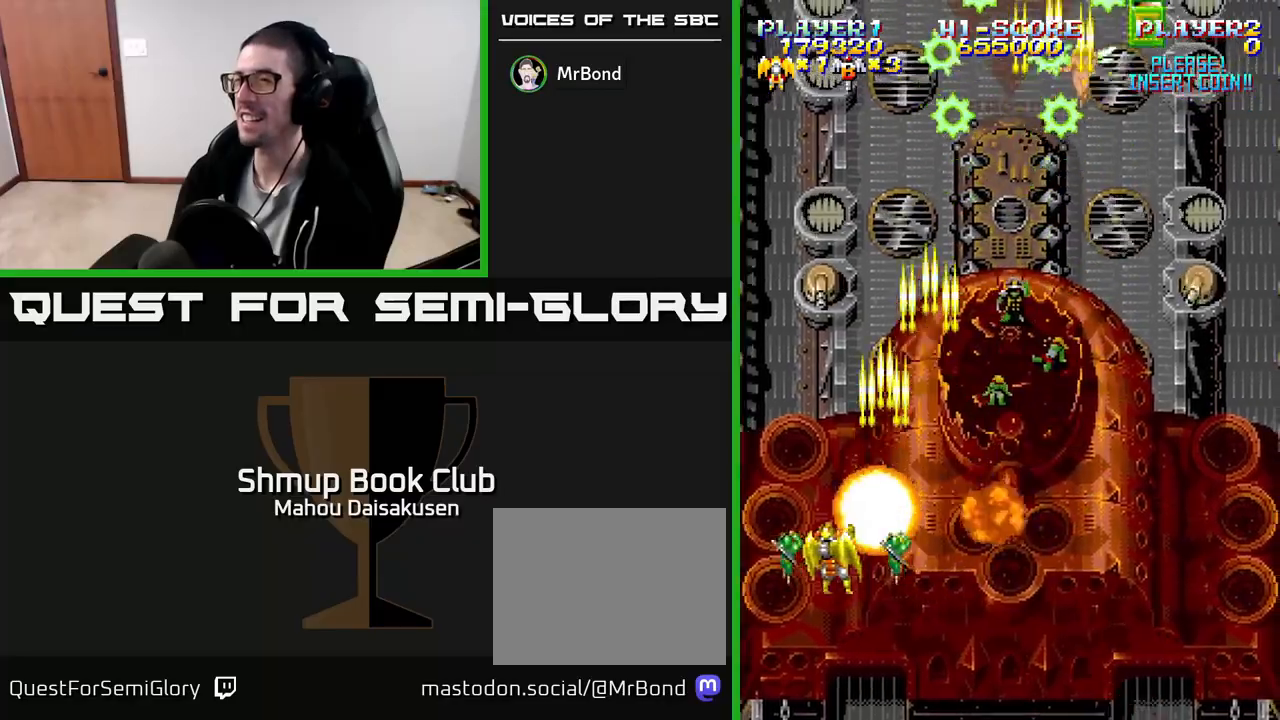
{"buttons": ["A", "DPAD_RIGHT"], "events": [[17, "DPAD_LEFT", "up"], [183, "DPAD_DOWN", "down"], [350, "DPAD_DOWN", "up"], [450, "DPAD_RIGHT", "down"]]}
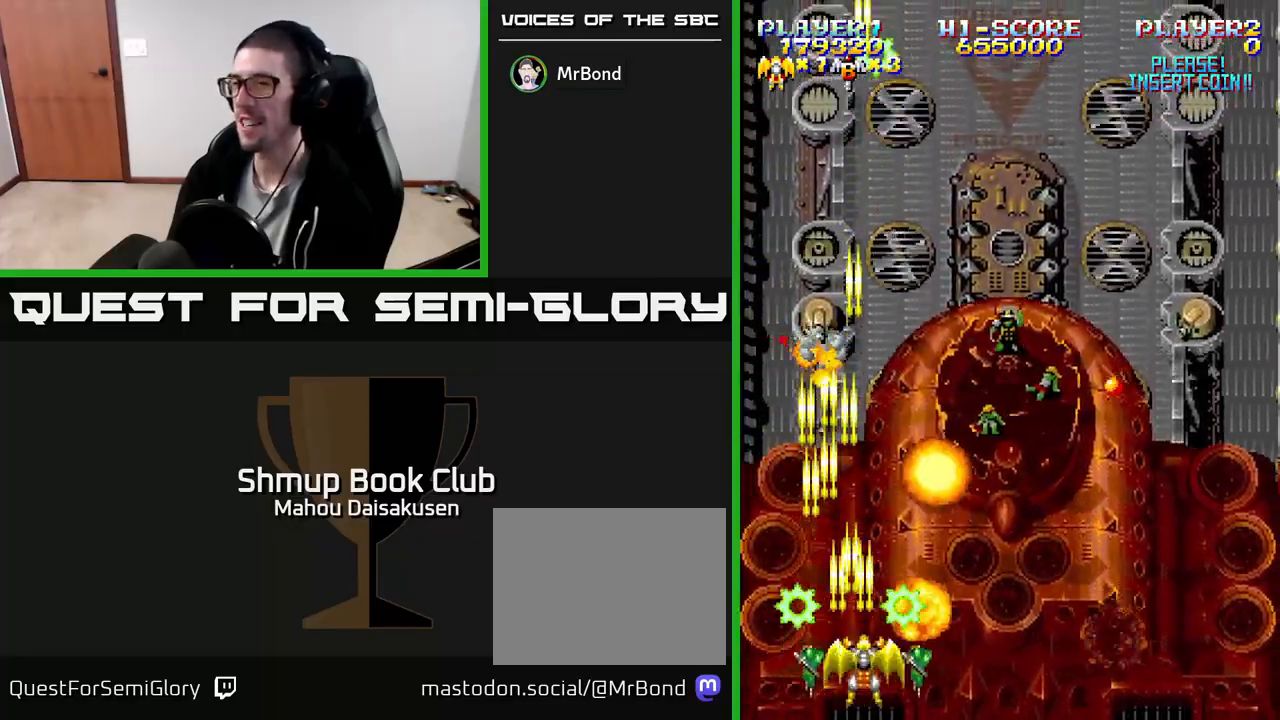
{"buttons": ["A", "DPAD_DOWN", "DPAD_RIGHT"], "events": [[17, "DPAD_RIGHT", "up"], [433, "DPAD_RIGHT", "down"], [450, "DPAD_DOWN", "down"]]}
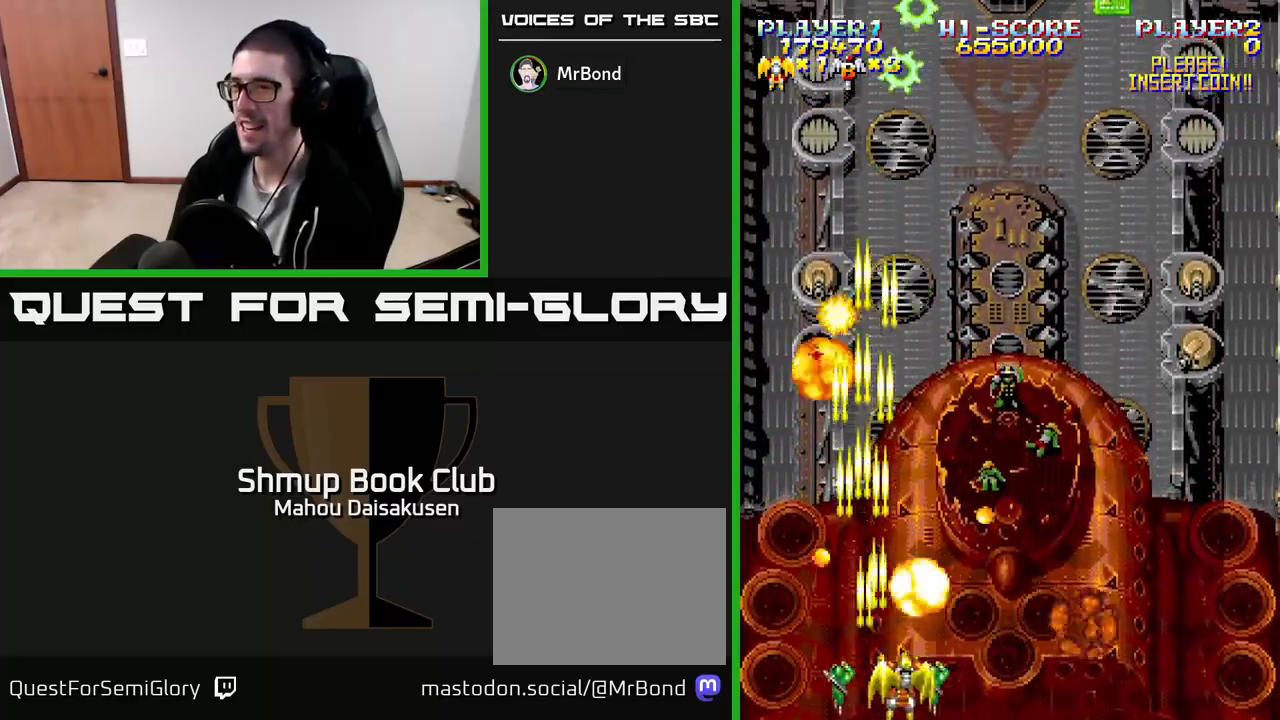
{"buttons": ["A", "DPAD_RIGHT"], "events": [[167, "DPAD_DOWN", "up"], [300, "DPAD_UP", "down"], [450, "DPAD_UP", "up"]]}
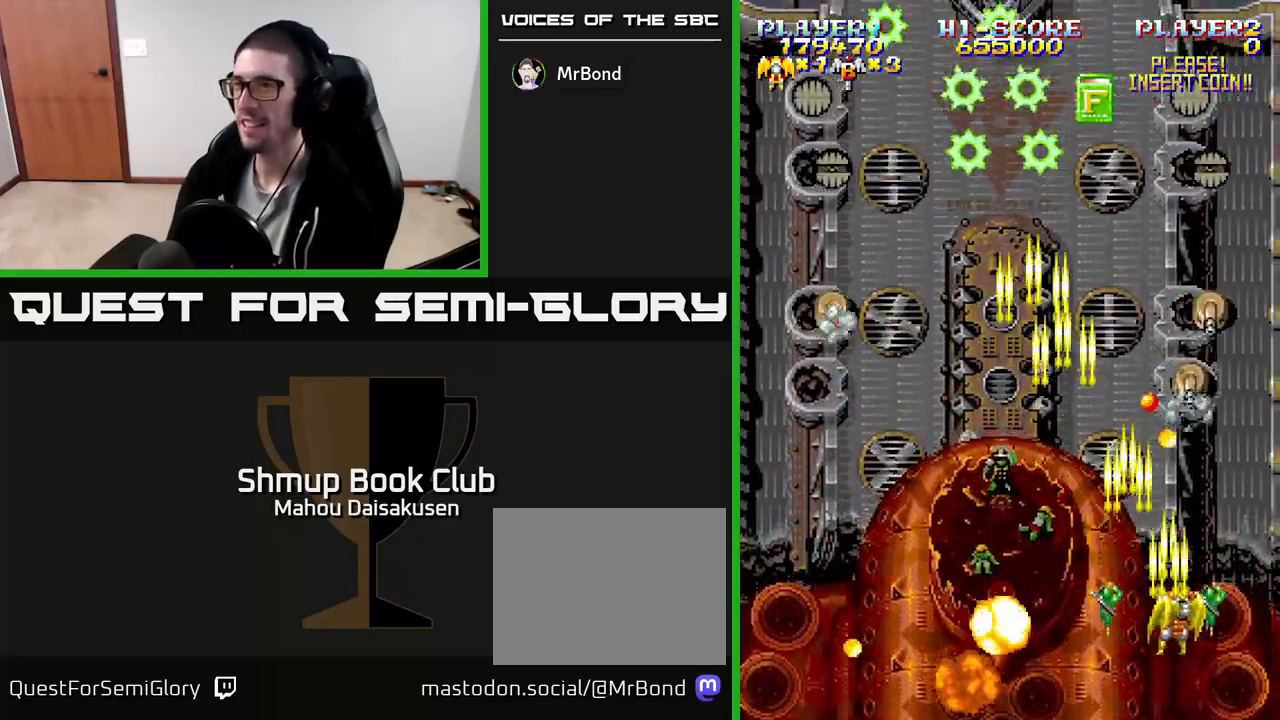
{"buttons": ["A"], "events": [[17, "DPAD_DOWN", "down"], [50, "DPAD_RIGHT", "up"], [150, "DPAD_DOWN", "up"]]}
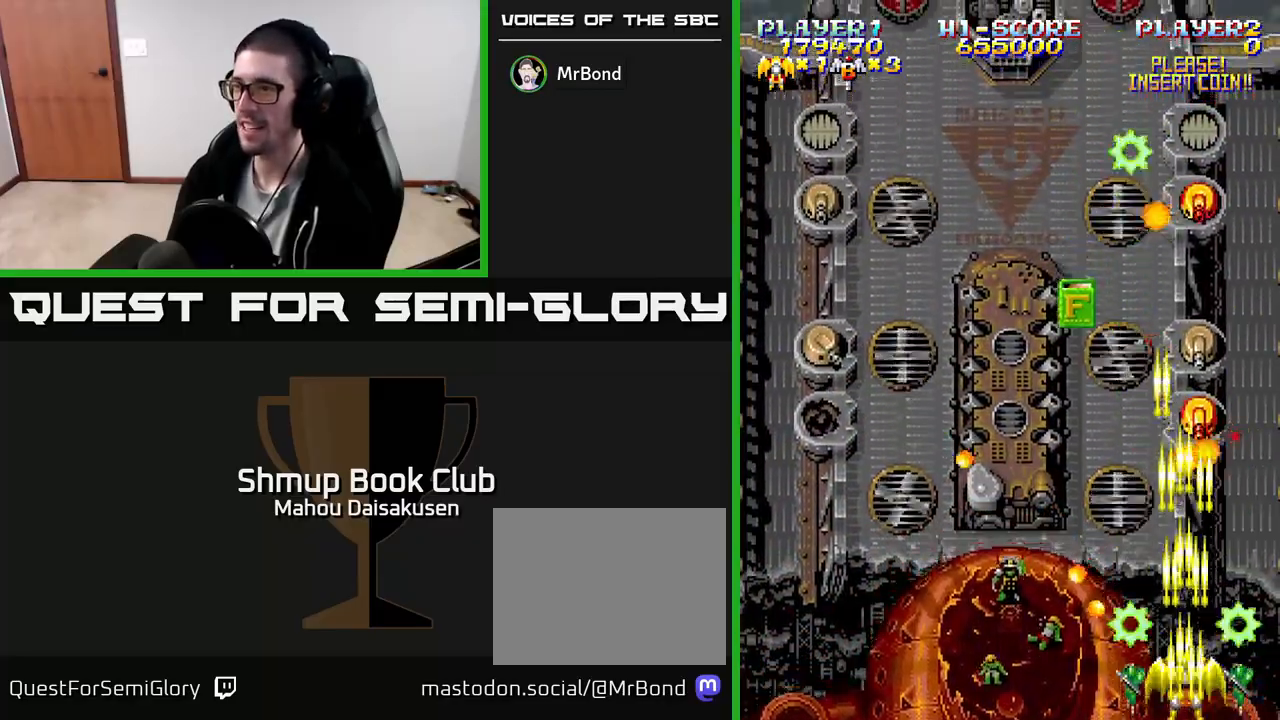
{"buttons": ["A", "DPAD_DOWN", "DPAD_LEFT"], "events": [[133, "DPAD_UP", "down"], [283, "DPAD_LEFT", "down"], [433, "DPAD_UP", "up"], [500, "DPAD_DOWN", "down"]]}
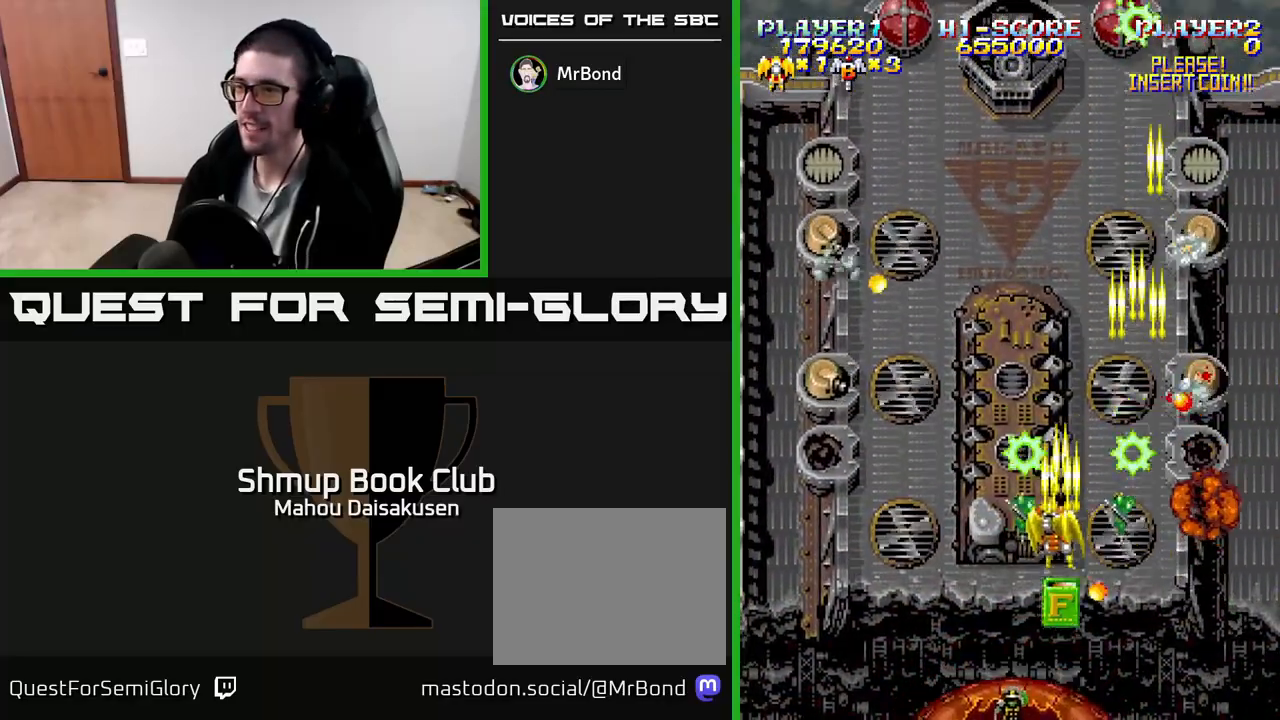
{"buttons": ["A", "DPAD_UP"], "events": [[350, "DPAD_DOWN", "up"], [467, "DPAD_UP", "down"], [483, "DPAD_LEFT", "up"]]}
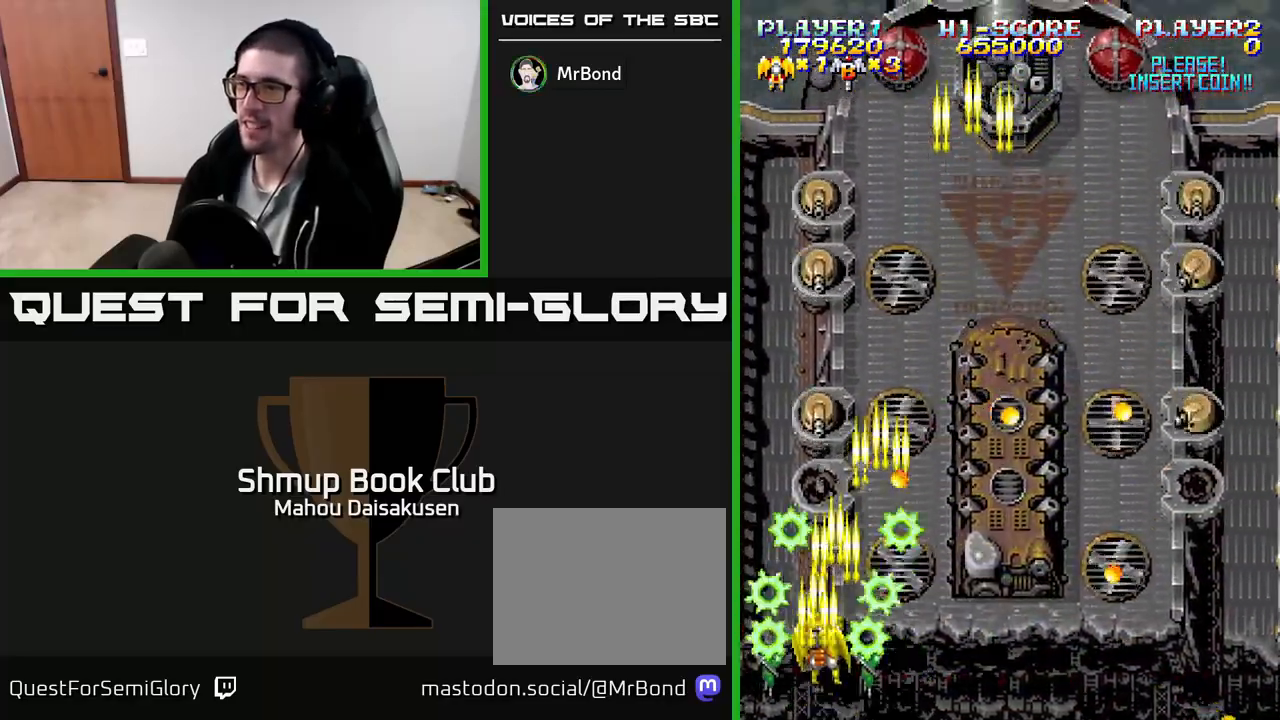
{"buttons": ["A", "DPAD_DOWN"], "events": [[83, "DPAD_UP", "up"], [500, "DPAD_DOWN", "down"]]}
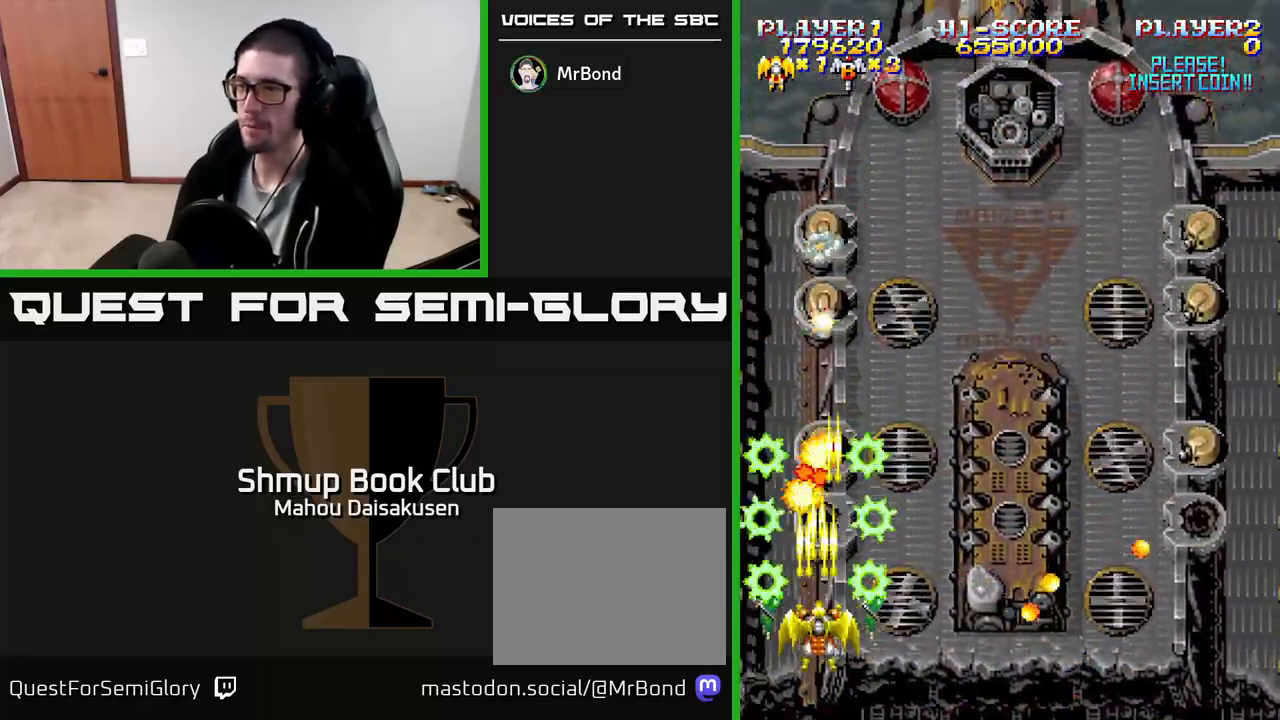
{"buttons": ["A", "DPAD_RIGHT"], "events": [[150, "DPAD_DOWN", "up"], [483, "DPAD_RIGHT", "down"]]}
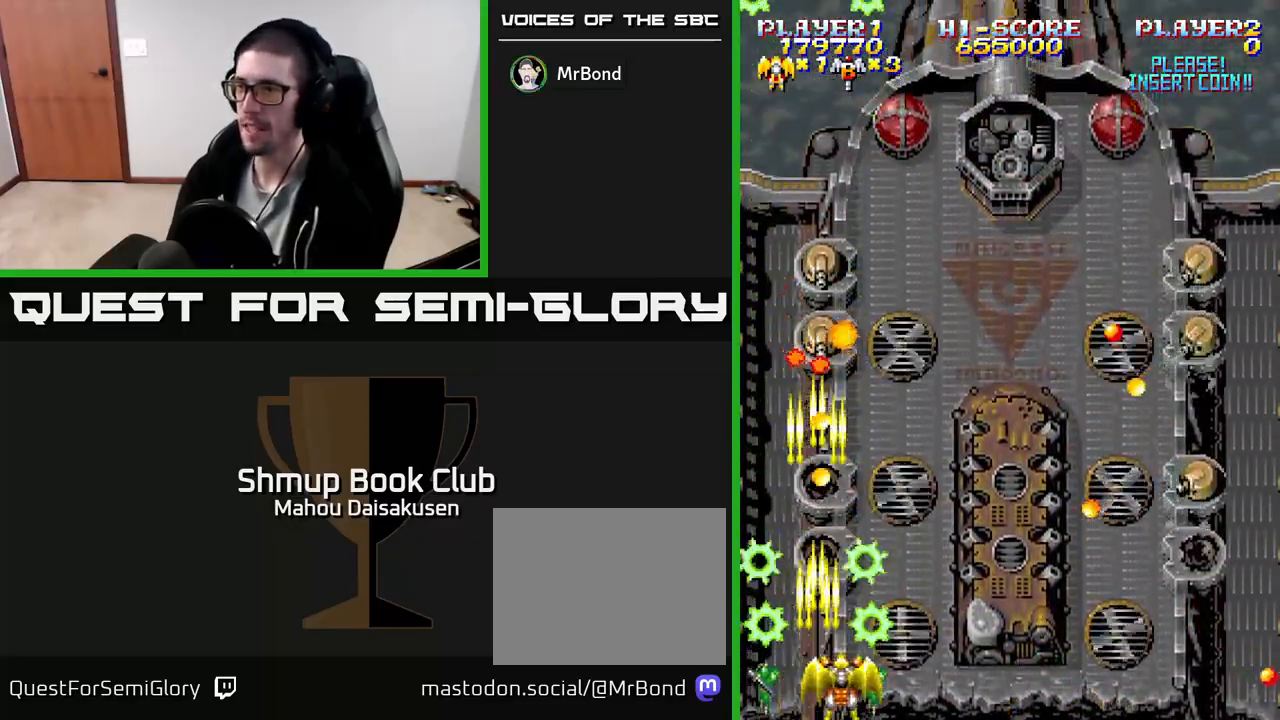
{"buttons": ["A", "DPAD_RIGHT"], "events": []}
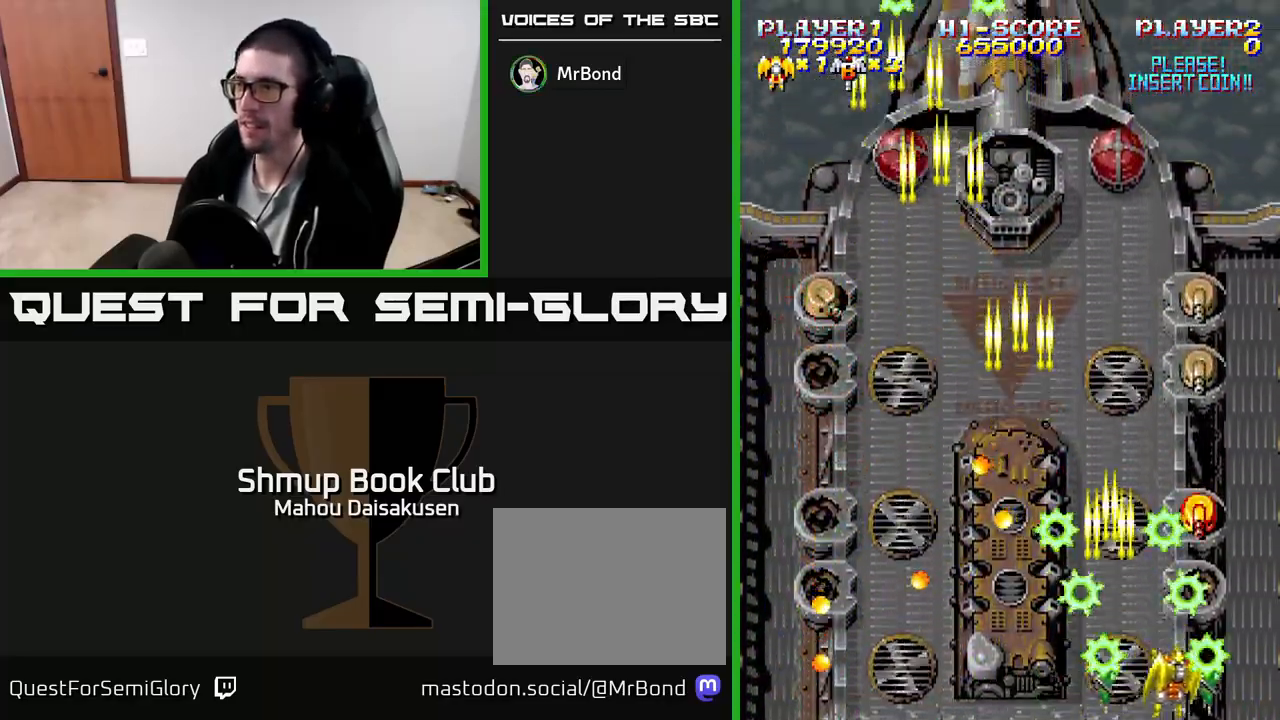
{"buttons": ["A"], "events": [[17, "DPAD_RIGHT", "up"], [17, "DPAD_UP", "down"], [67, "DPAD_UP", "up"], [100, "DPAD_DOWN", "down"], [167, "DPAD_DOWN", "up"]]}
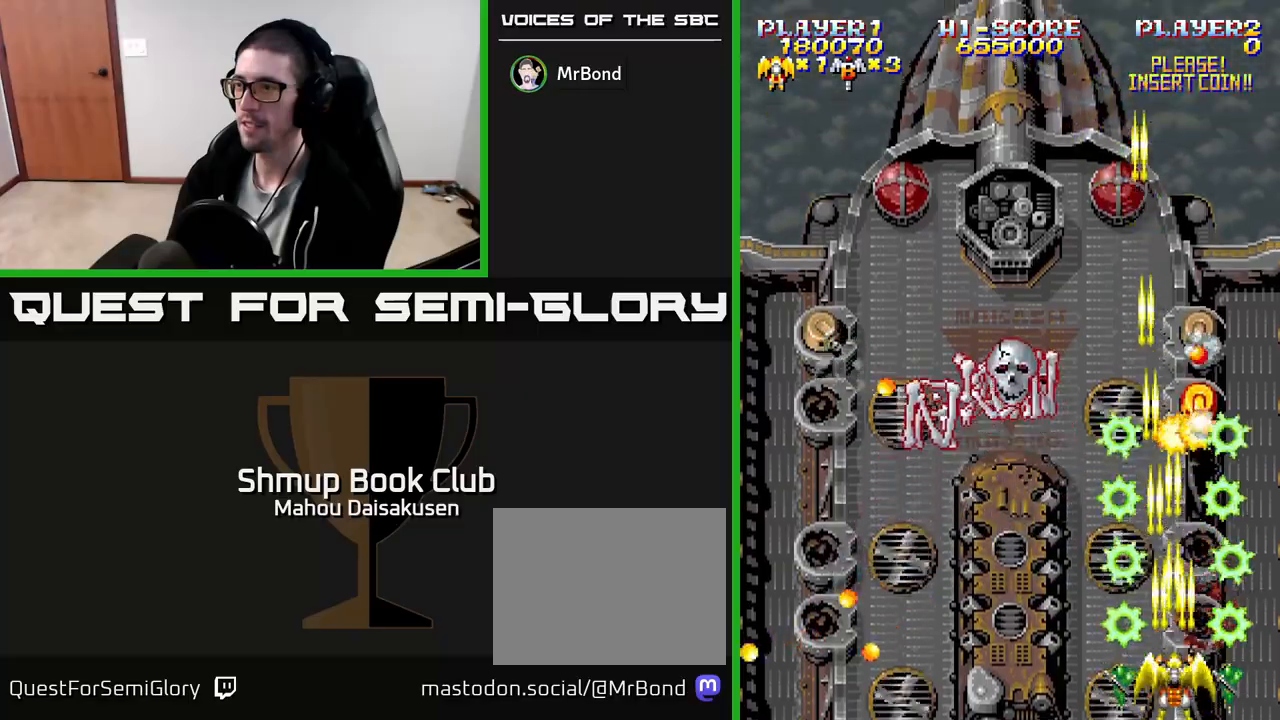
{"buttons": ["A"], "events": [[50, "DPAD_LEFT", "down"], [133, "DPAD_LEFT", "up"]]}
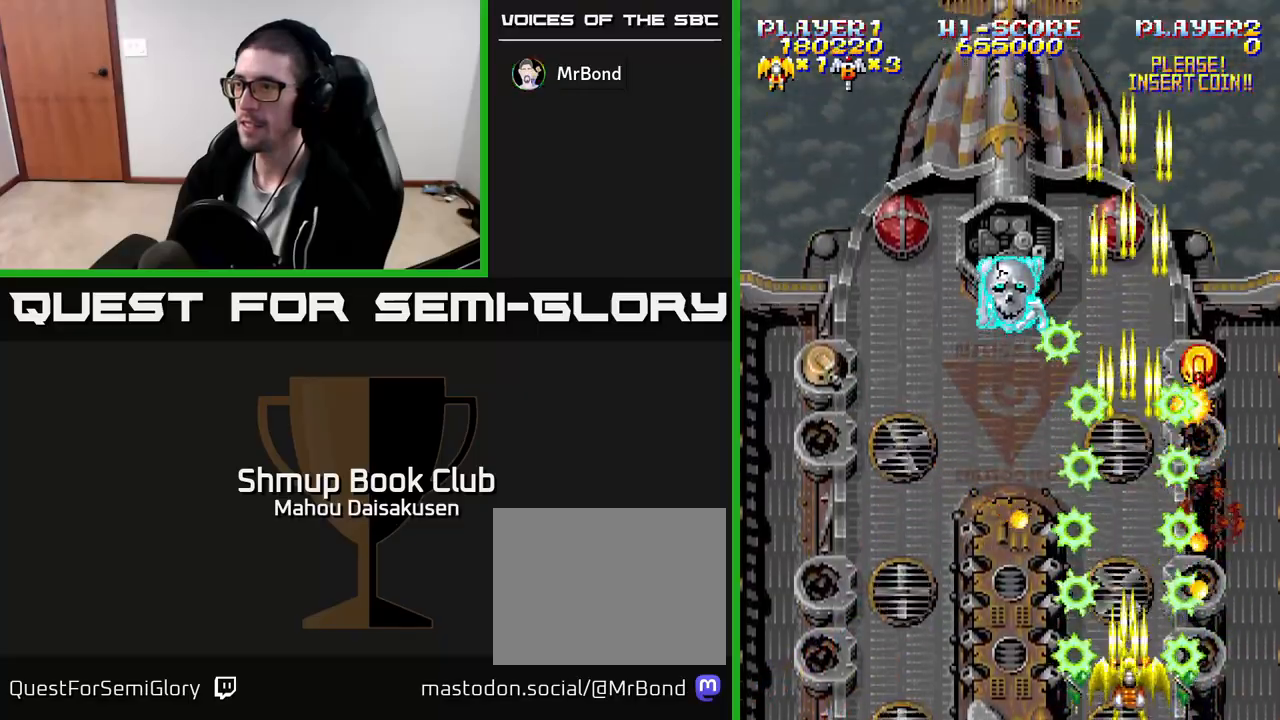
{"buttons": ["A", "DPAD_UP", "DPAD_RIGHT"], "events": [[150, "DPAD_LEFT", "down"], [317, "DPAD_UP", "down"], [333, "DPAD_LEFT", "up"], [433, "DPAD_RIGHT", "down"]]}